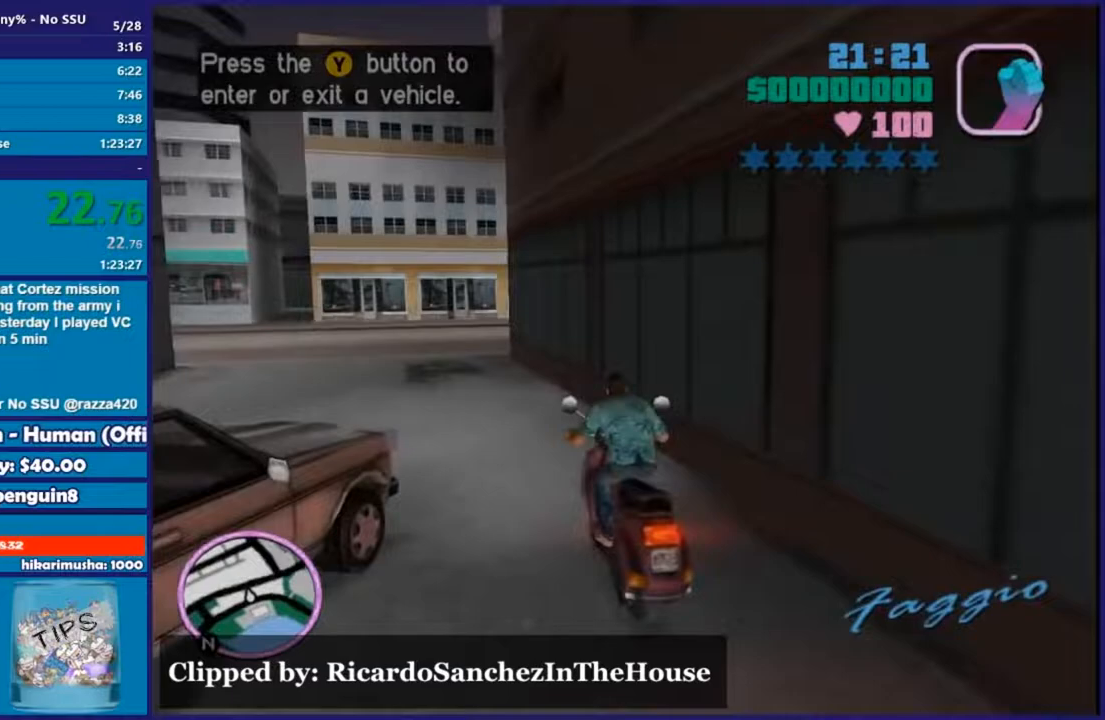
Gameplay with a controller (Xbox layout); each line is a JSON object with the inputs held at the frame after it. "events" lists button and stick changes between this image and that frame as [ms after this image, input, new state], when the widget could be followed in between.
{"buttons": ["R2"], "left_stick": "up", "right_stick": "center", "events": [[157, "left_stick", "center"], [226, "left_stick", "up-left"], [400, "left_stick", "center"], [470, "left_stick", "up"]]}
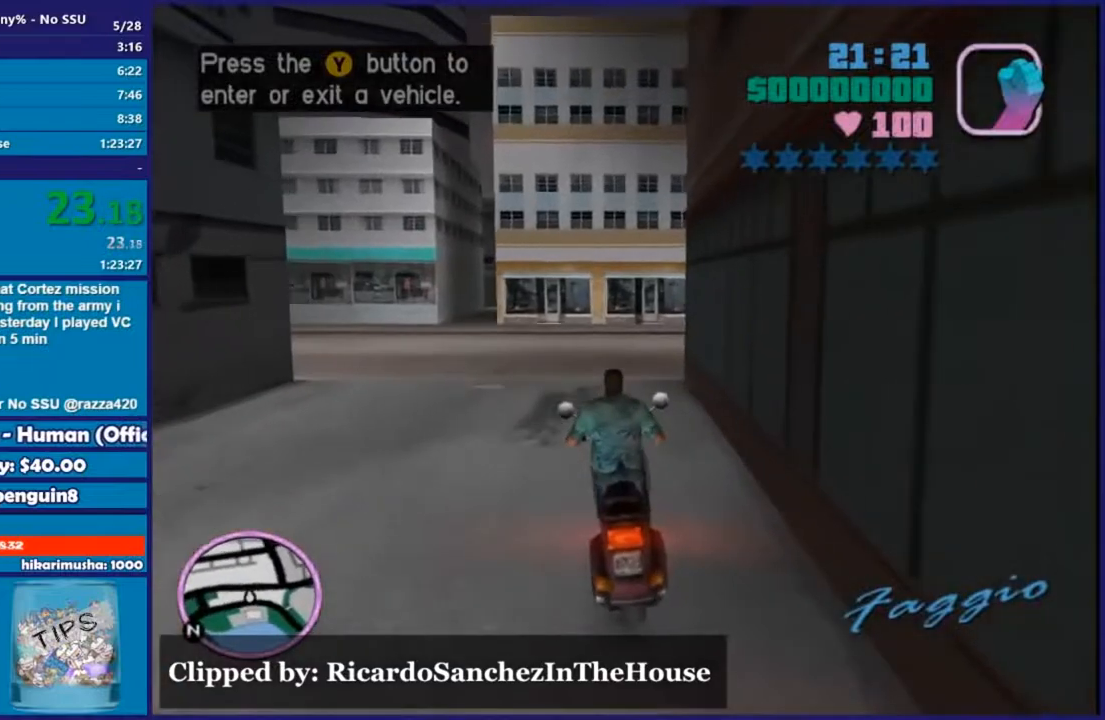
{"buttons": ["R2"], "left_stick": "right", "right_stick": "center", "events": [[104, "left_stick", "center"], [173, "left_stick", "up-left"], [347, "left_stick", "center"], [417, "left_stick", "right"]]}
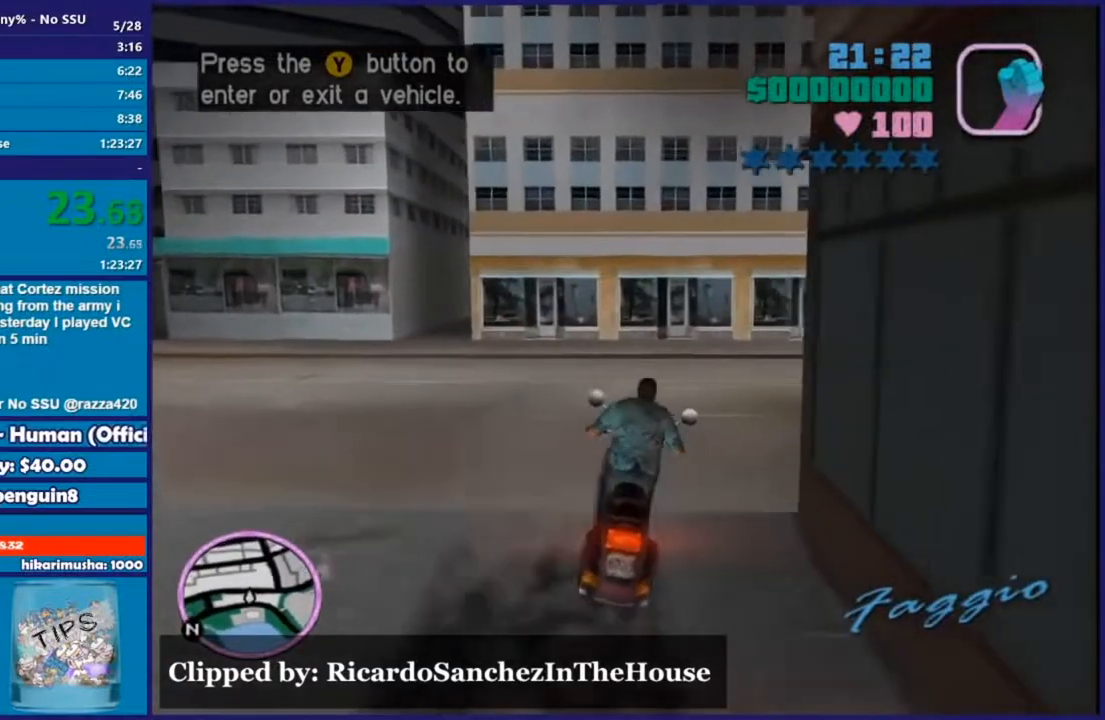
{"buttons": ["R2"], "left_stick": "up-right", "right_stick": "center", "events": [[35, "R2", "up"], [104, "A", "down"], [174, "A", "up"], [174, "left_stick", "up-right"], [383, "right_stick", "down-right"], [435, "R2", "down"], [505, "right_stick", "center"]]}
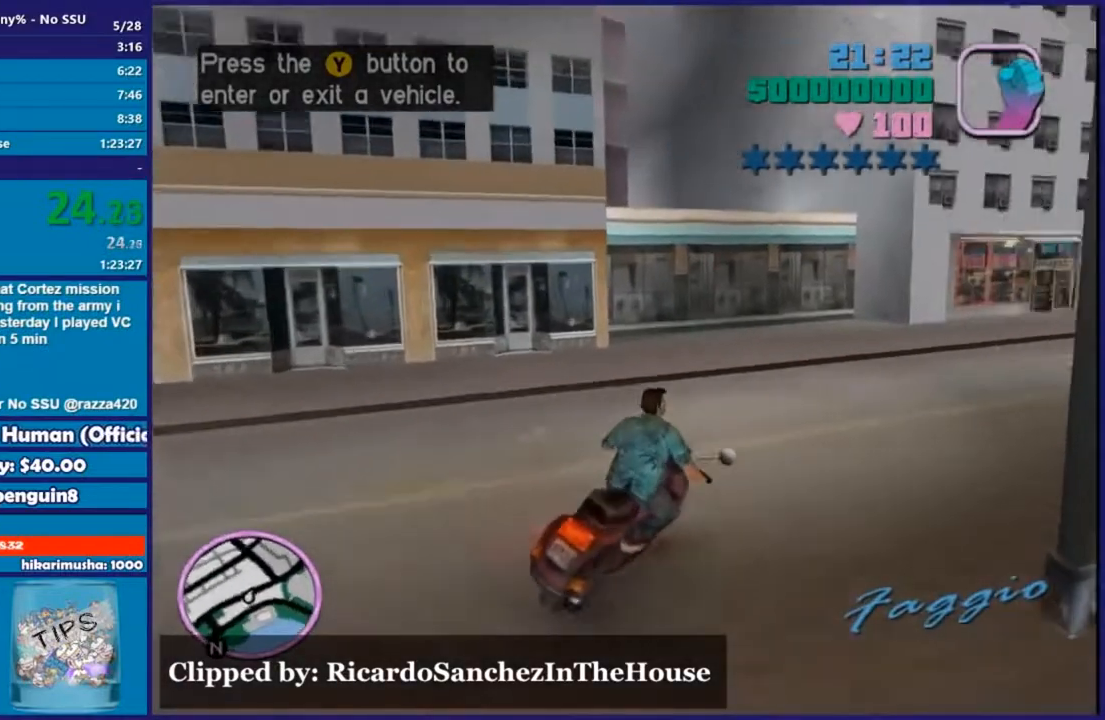
{"buttons": ["R2"], "left_stick": "up-right", "right_stick": "center", "events": []}
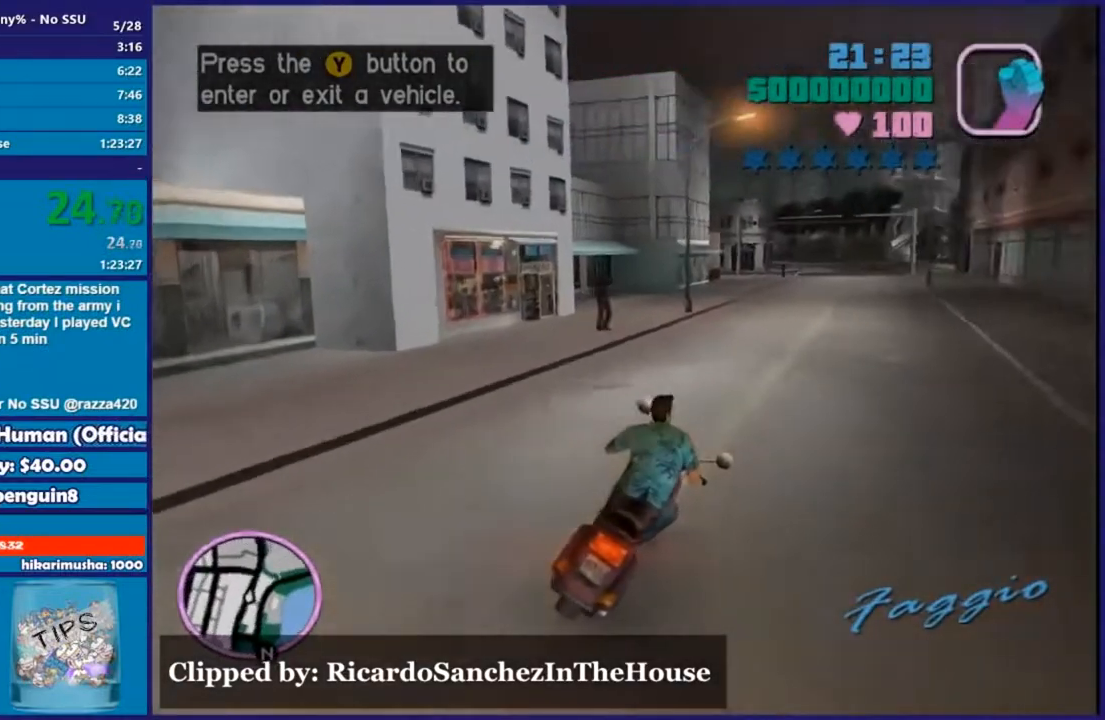
{"buttons": ["R2"], "left_stick": "center", "right_stick": "center", "events": [[121, "left_stick", "up"], [278, "left_stick", "center"], [348, "left_stick", "up-left"], [487, "left_stick", "center"]]}
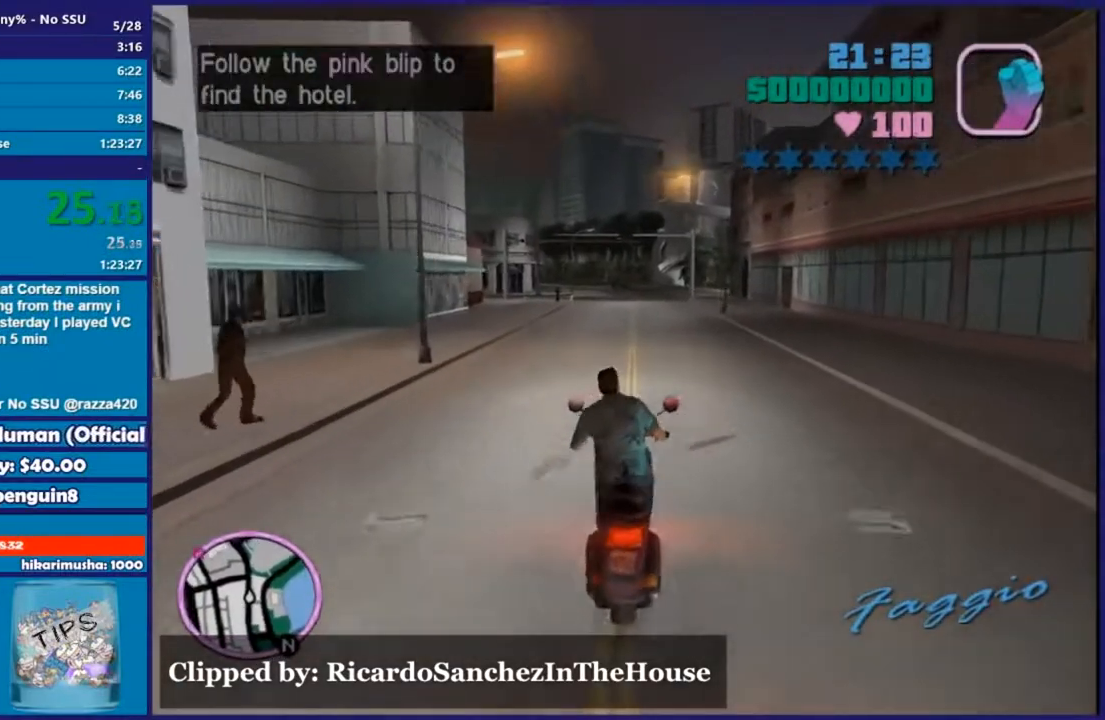
{"buttons": ["R2"], "left_stick": "left", "right_stick": "center", "events": [[70, "R2", "up"], [70, "left_stick", "left"], [139, "R2", "down"]]}
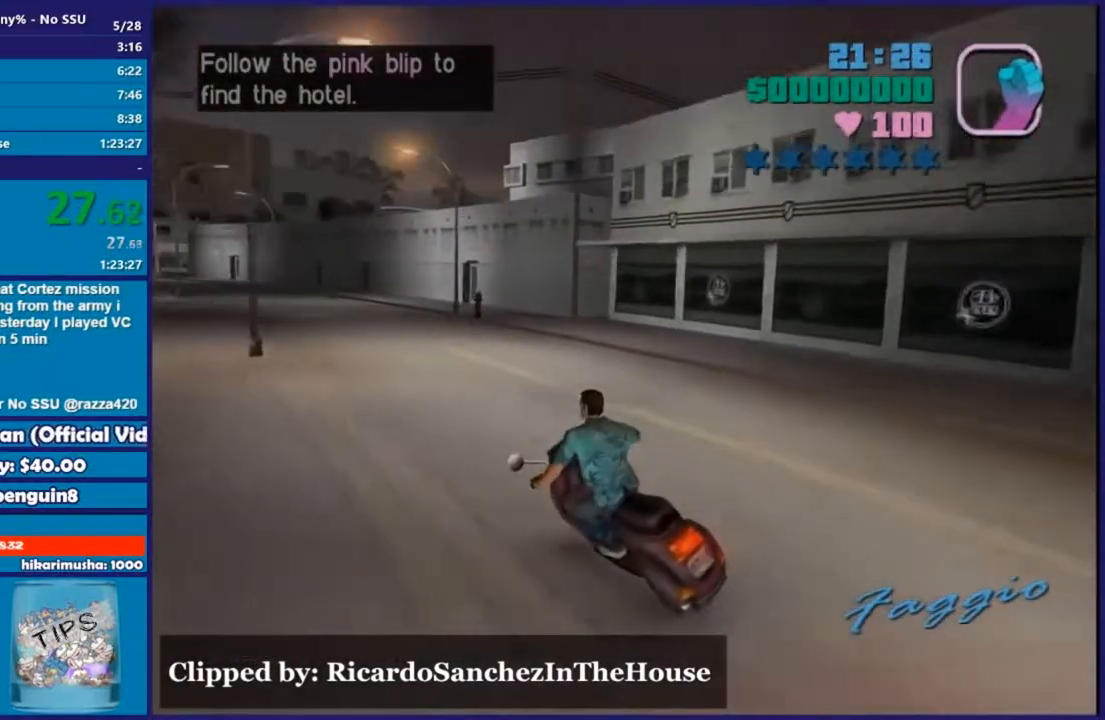
{"buttons": ["R2"], "left_stick": "up-right", "right_stick": "center", "events": [[35, "left_stick", "right"], [348, "left_stick", "up"], [469, "left_stick", "up-right"]]}
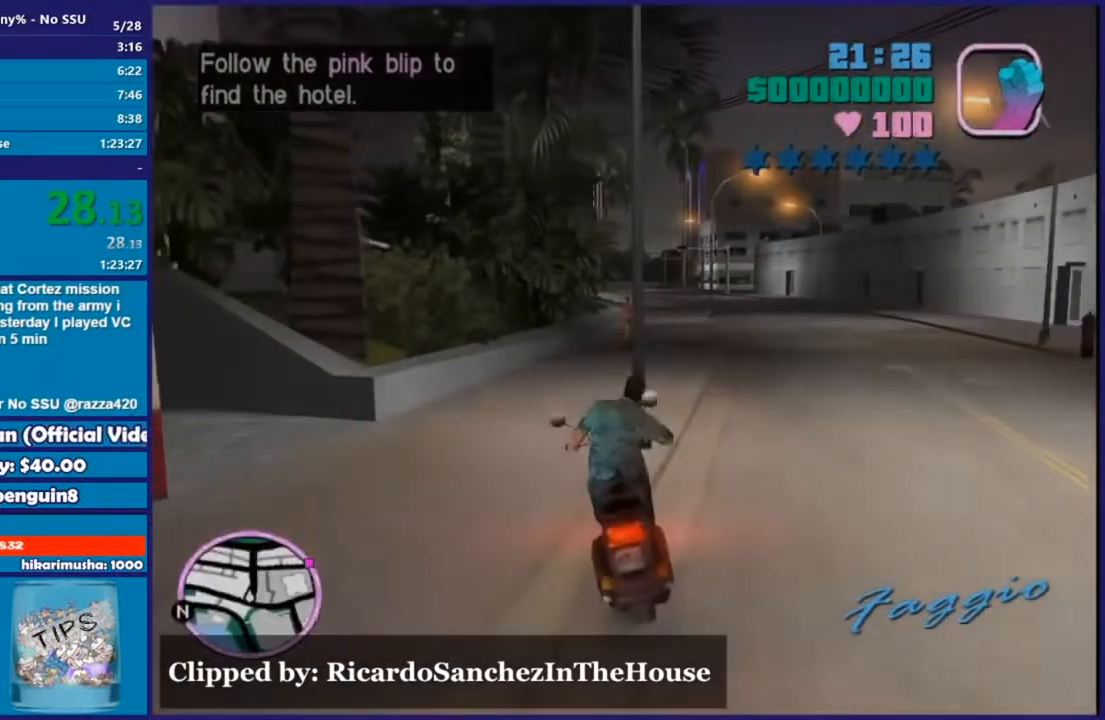
{"buttons": ["R2"], "left_stick": "center", "right_stick": "center", "events": [[174, "left_stick", "up-left"], [296, "left_stick", "up-right"], [435, "left_stick", "center"]]}
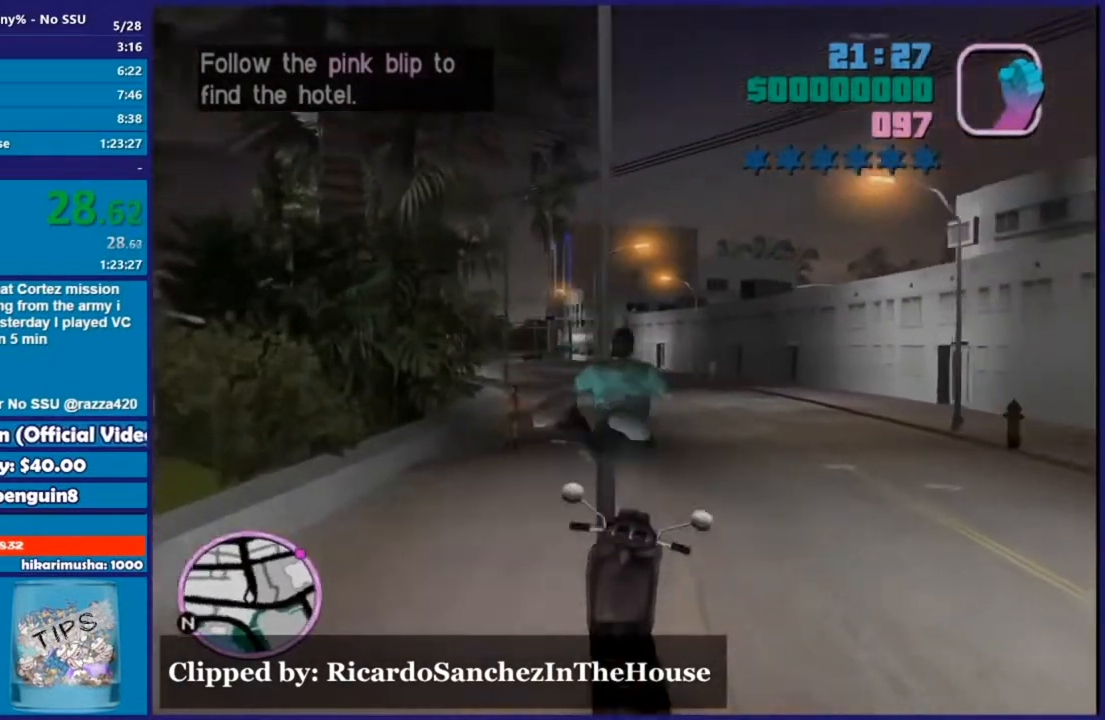
{"buttons": ["DPAD_UP"], "left_stick": "center", "right_stick": "center", "events": [[18, "R2", "up"], [279, "START", "down"], [383, "START", "up"], [488, "DPAD_UP", "down"]]}
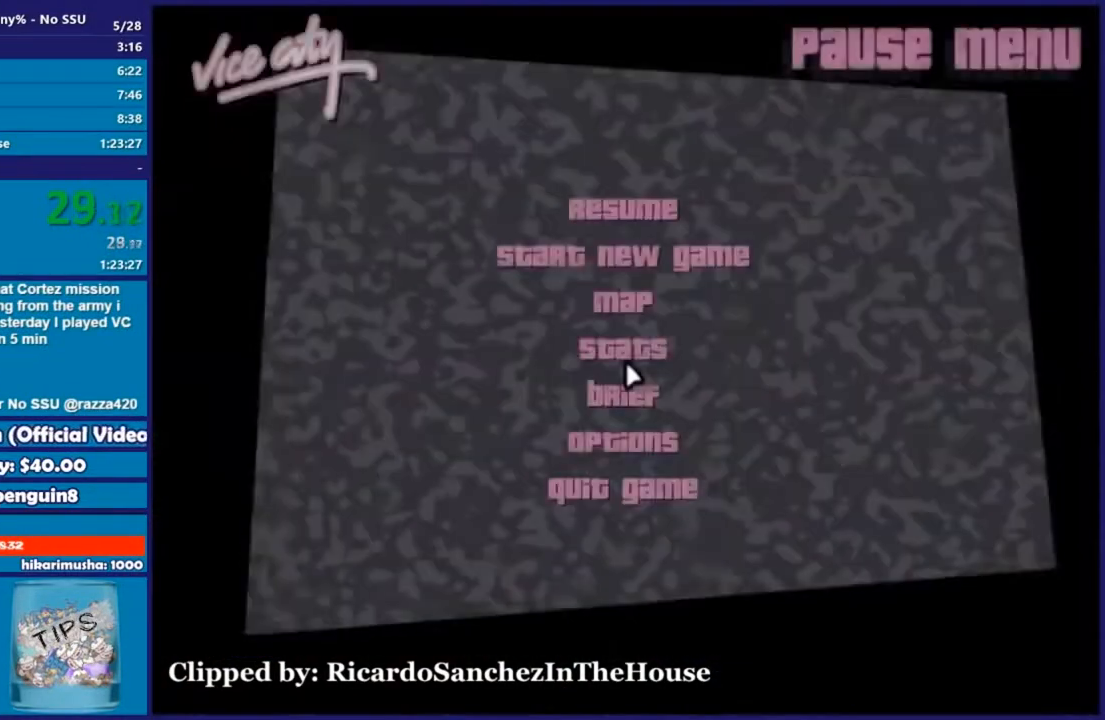
{"buttons": [], "left_stick": "center", "right_stick": "center", "events": [[87, "DPAD_UP", "up"], [278, "DPAD_DOWN", "down"], [383, "DPAD_DOWN", "up"]]}